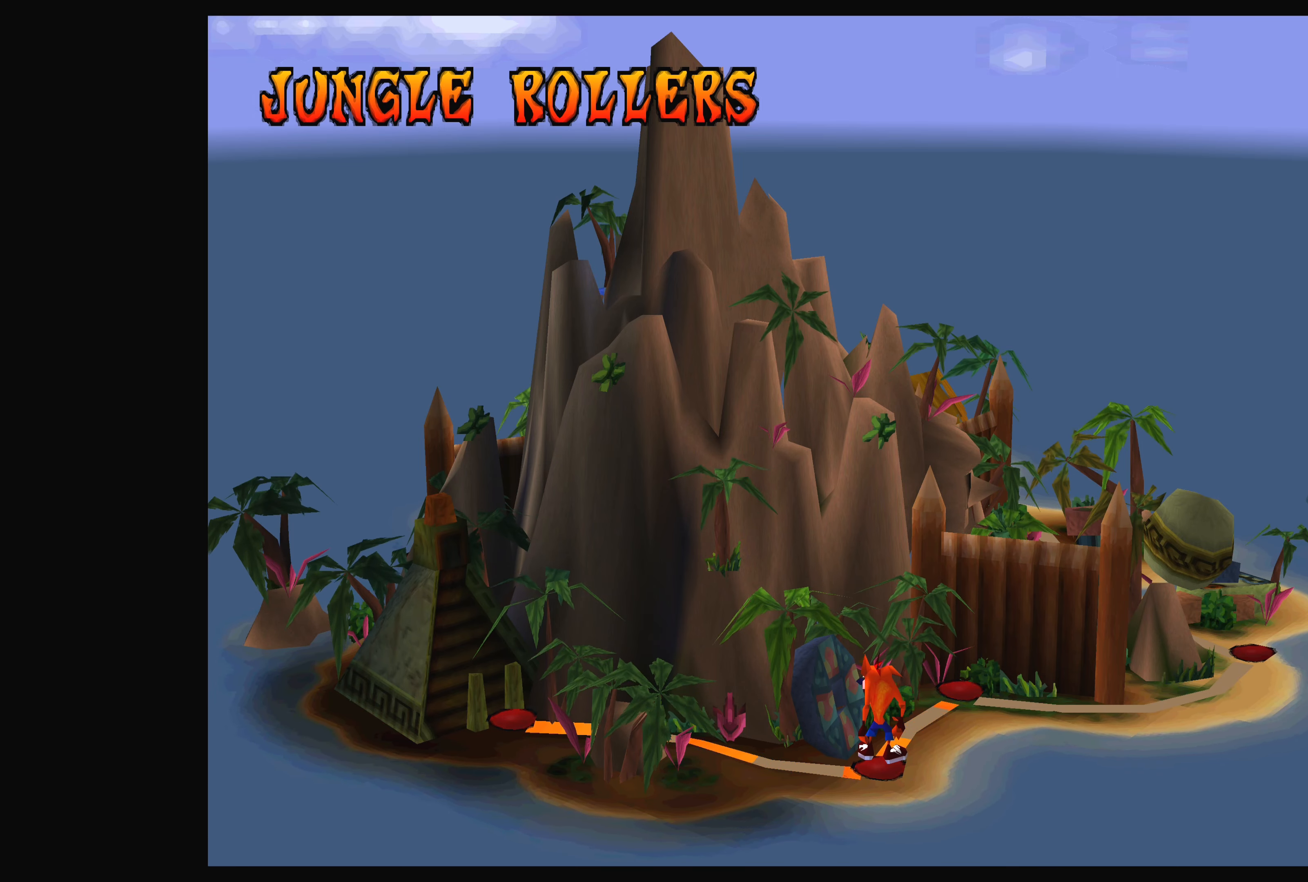
Gameplay with a controller (PlayStation layout); each line is a JSON object with the inputs held at the frame after it. "events" lists button and stick changes between this image and that frame as [ms after this image, input, new state], when the widget could be followed in between. Not read: L2 L3 R2 R3.
{"buttons": [], "left_stick": "right", "right_stick": "center", "events": [[367, "left_stick", "right"]]}
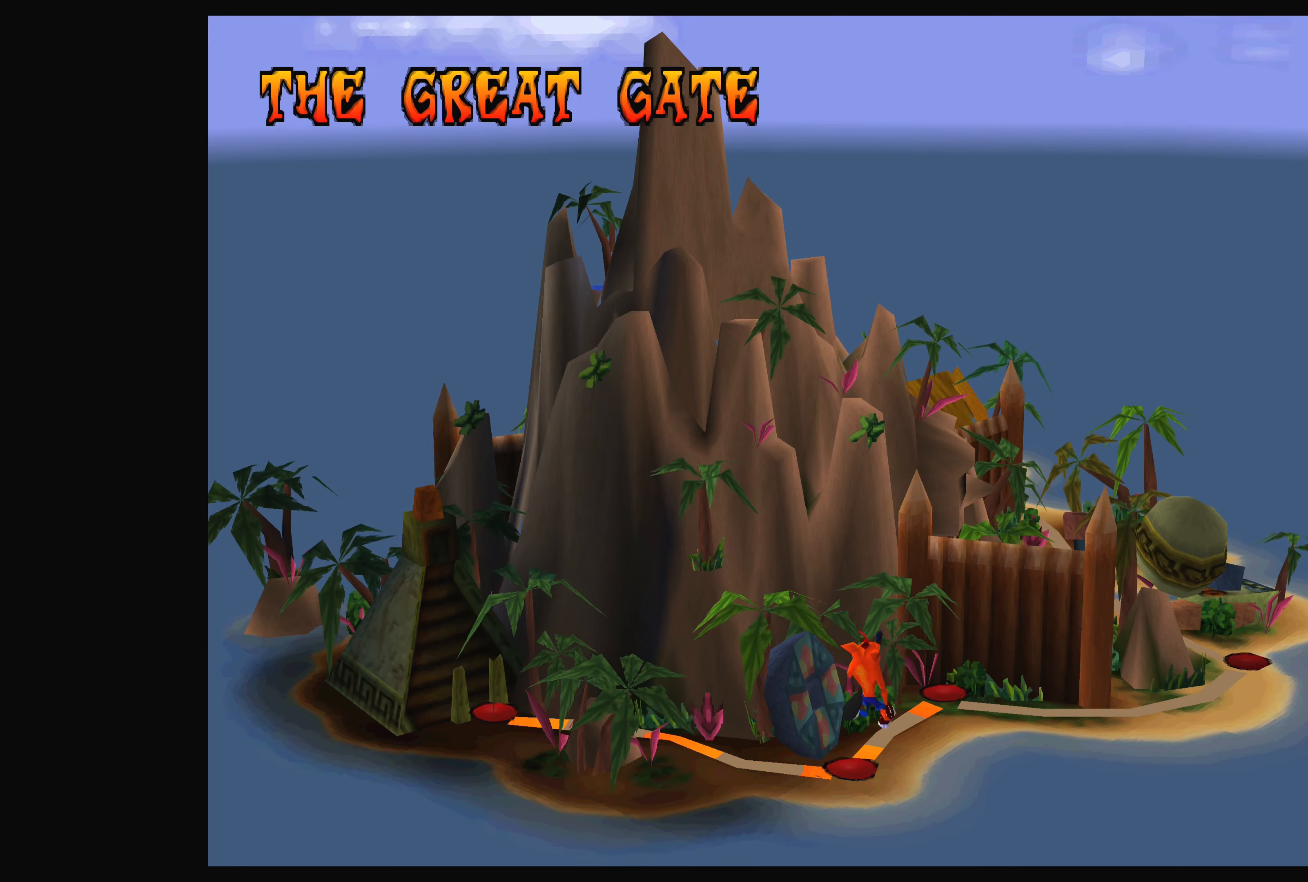
{"buttons": [], "left_stick": "center", "right_stick": "center", "events": [[33, "left_stick", "center"]]}
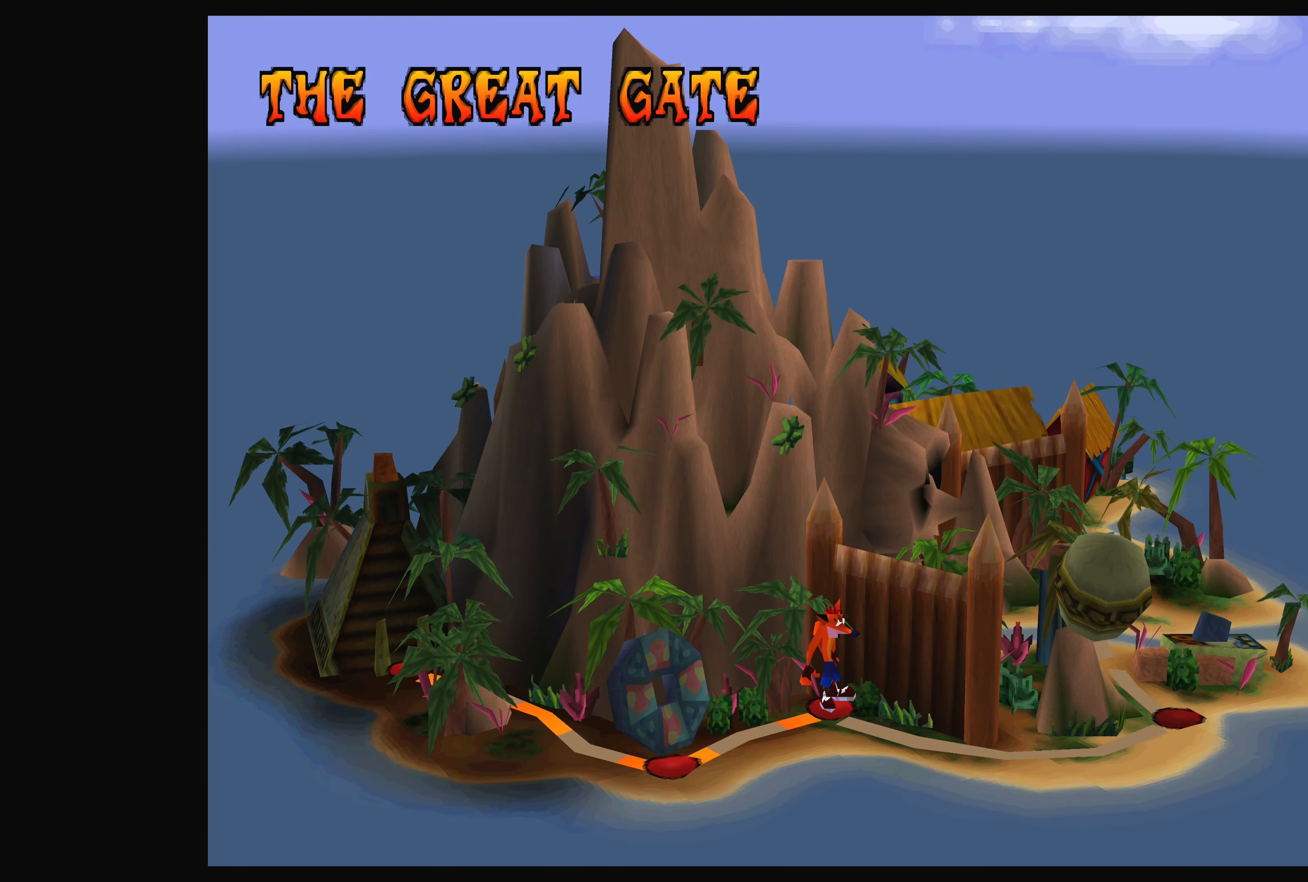
{"buttons": [], "left_stick": "center", "right_stick": "center", "events": []}
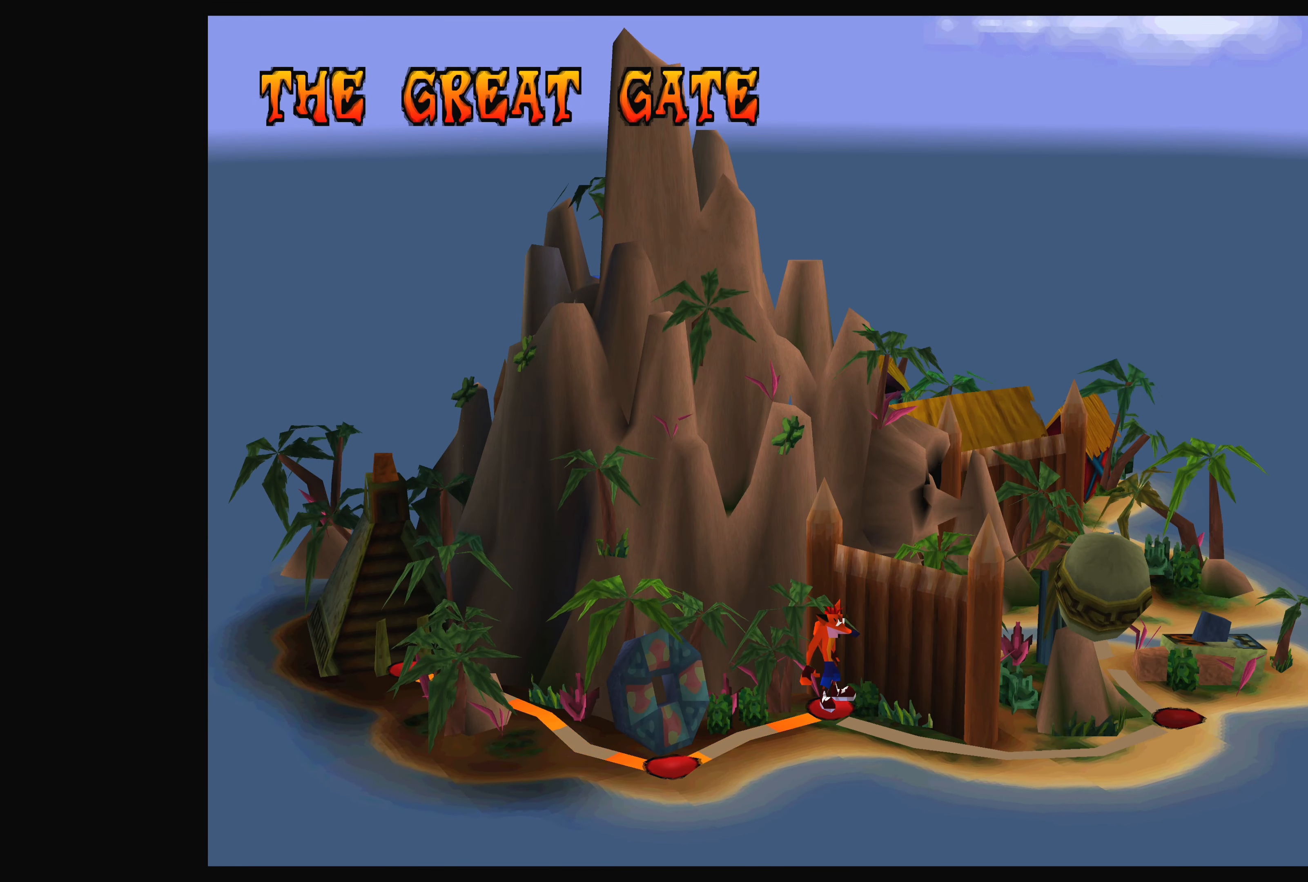
{"buttons": [], "left_stick": "center", "right_stick": "center", "events": []}
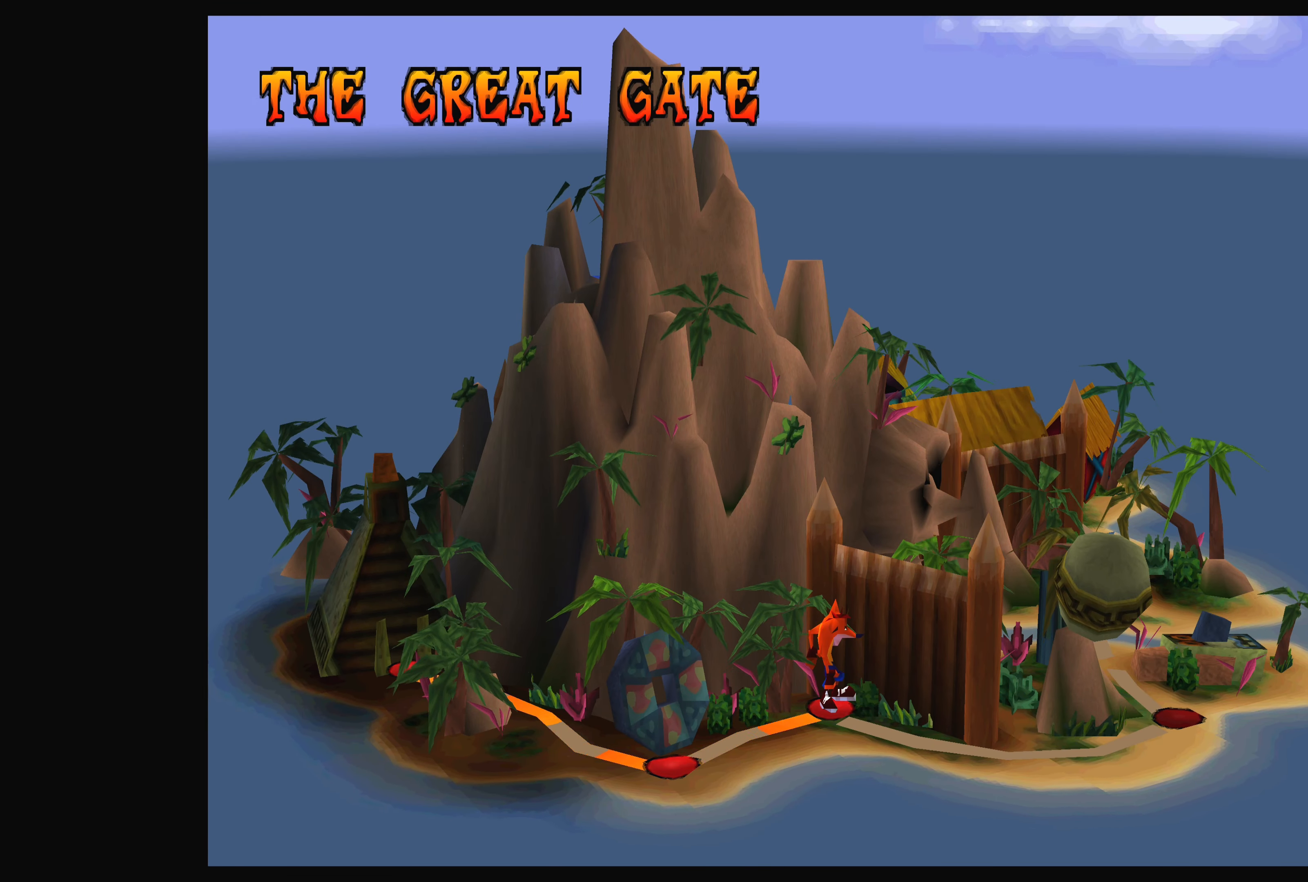
{"buttons": [], "left_stick": "center", "right_stick": "center", "events": []}
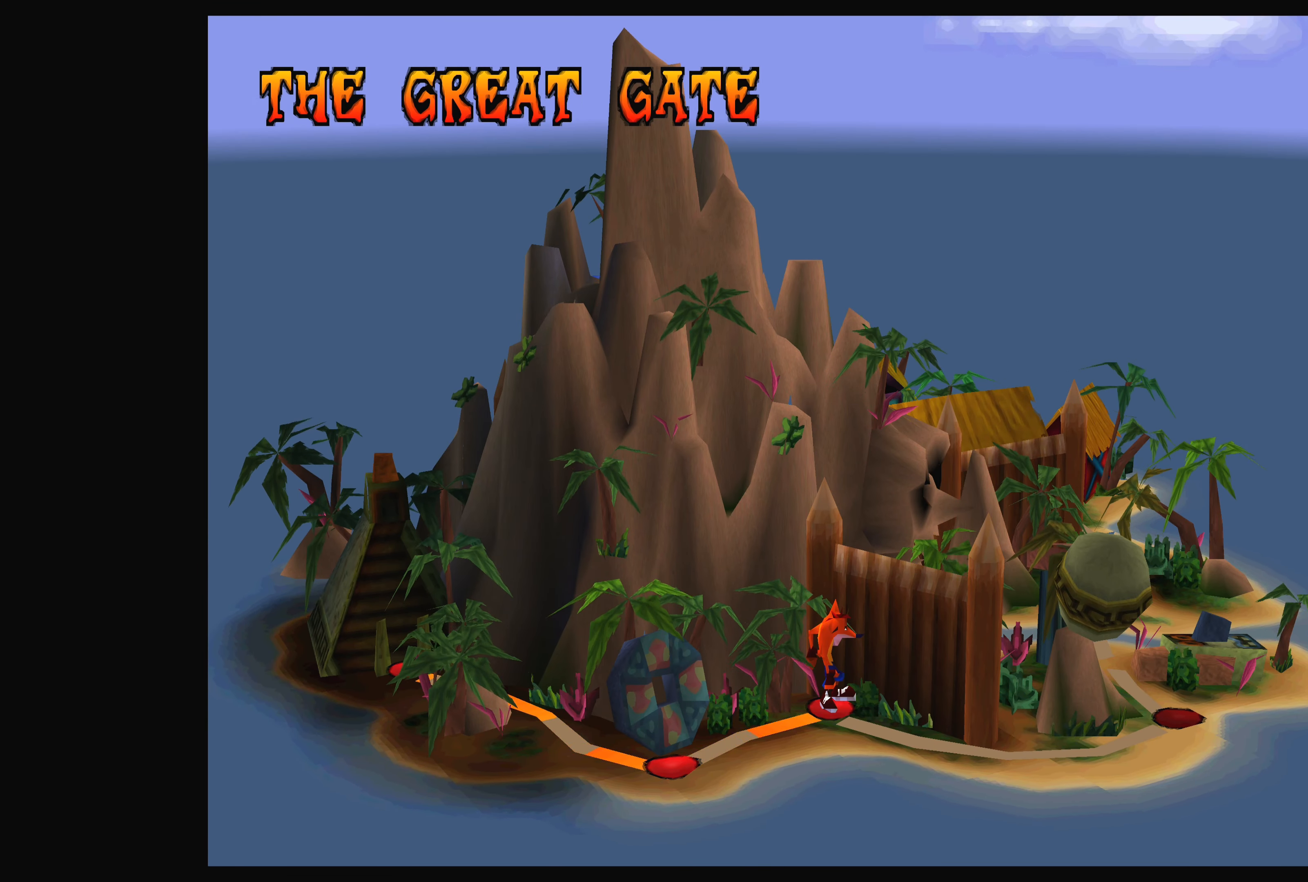
{"buttons": [], "left_stick": "center", "right_stick": "center", "events": []}